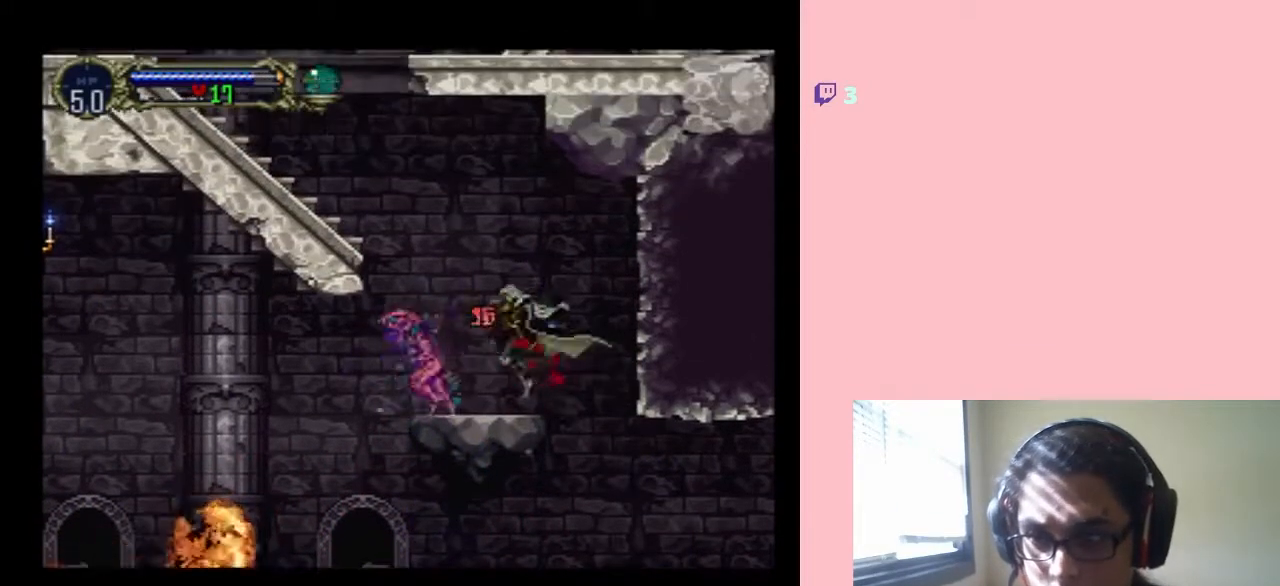
Gameplay with a controller (Nintendo layout); each line is a JSON object with the inputs held at the frame after it. "events" lists button and stick changes between this image and that frame as [ms after this image, input, new state], when the widget could be followed in between. Not read: L3 R3.
{"buttons": ["B"], "left_stick": "center", "right_stick": "center", "events": [[17, "DPAD_LEFT", "up"], [83, "Y", "up"], [483, "B", "down"]]}
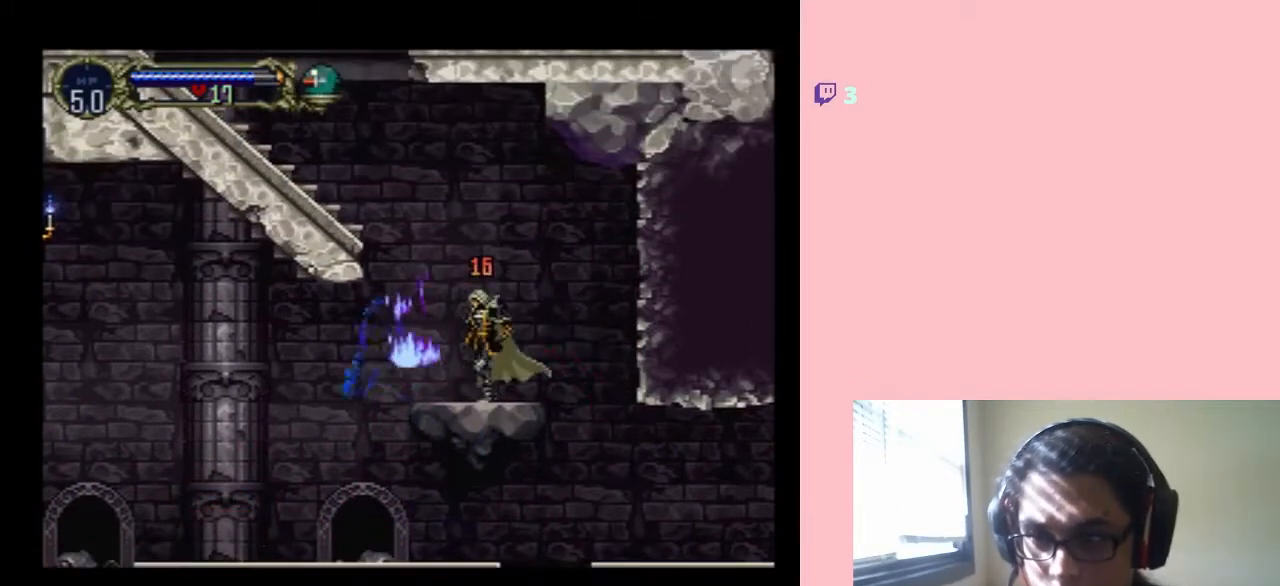
{"buttons": ["B", "DPAD_LEFT"], "left_stick": "center", "right_stick": "center", "events": [[17, "DPAD_LEFT", "down"]]}
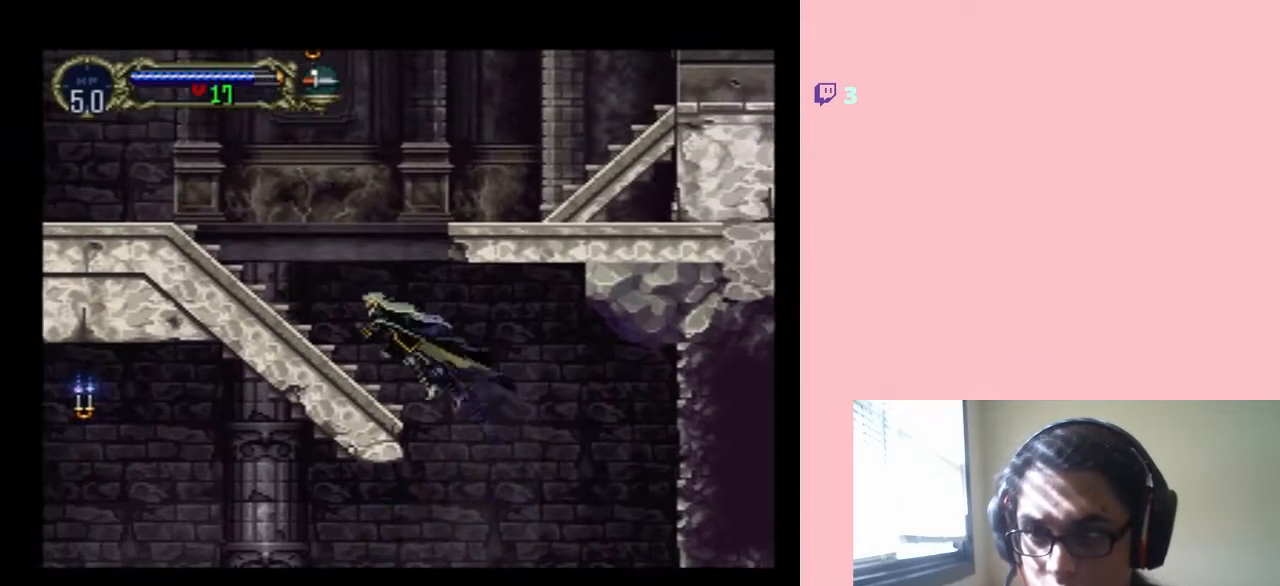
{"buttons": ["B", "DPAD_LEFT"], "left_stick": "center", "right_stick": "center", "events": []}
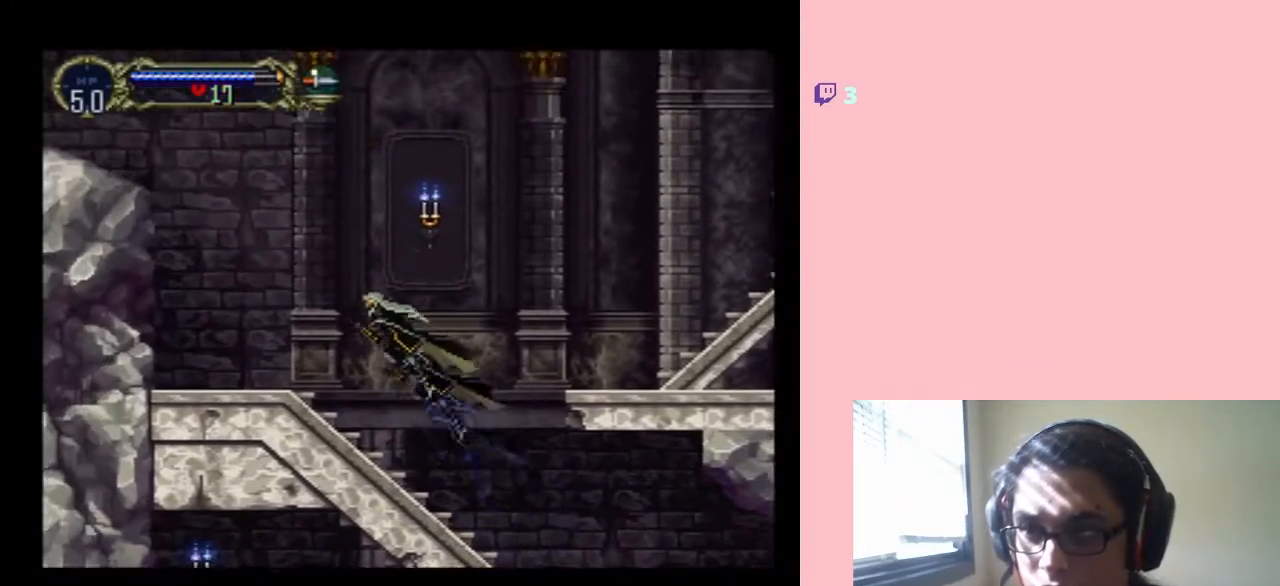
{"buttons": ["DPAD_LEFT"], "left_stick": "center", "right_stick": "center", "events": [[167, "Y", "down"], [383, "Y", "up"], [417, "B", "up"]]}
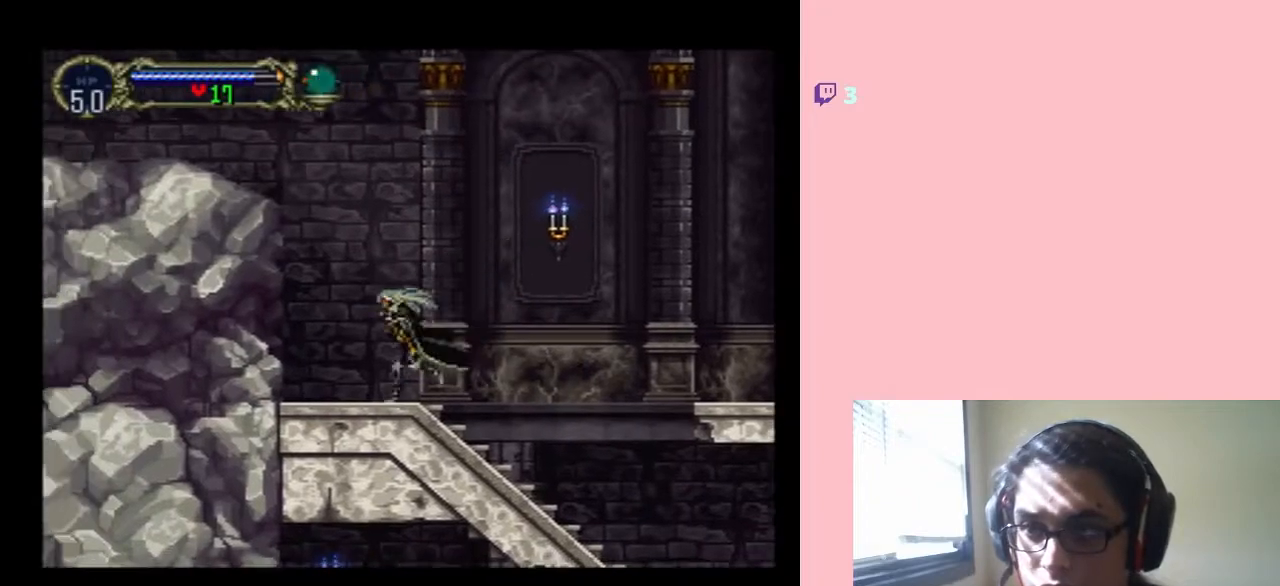
{"buttons": ["B"], "left_stick": "center", "right_stick": "center", "events": [[183, "B", "down"], [433, "DPAD_LEFT", "up"]]}
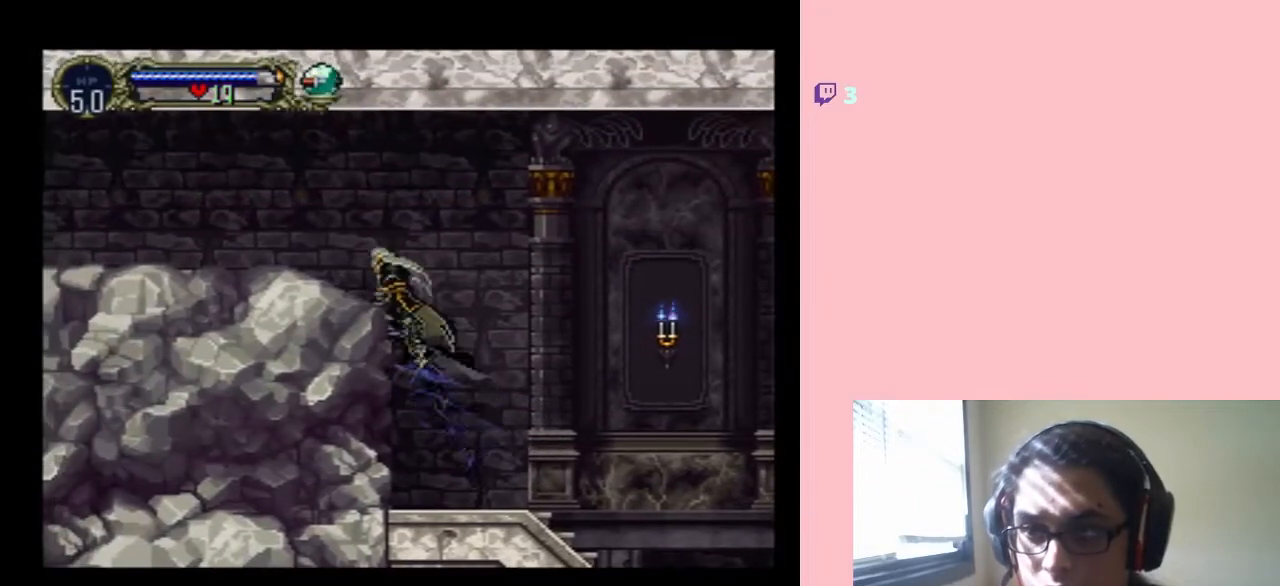
{"buttons": ["B", "DPAD_LEFT"], "left_stick": "center", "right_stick": "center", "events": [[200, "DPAD_LEFT", "down"]]}
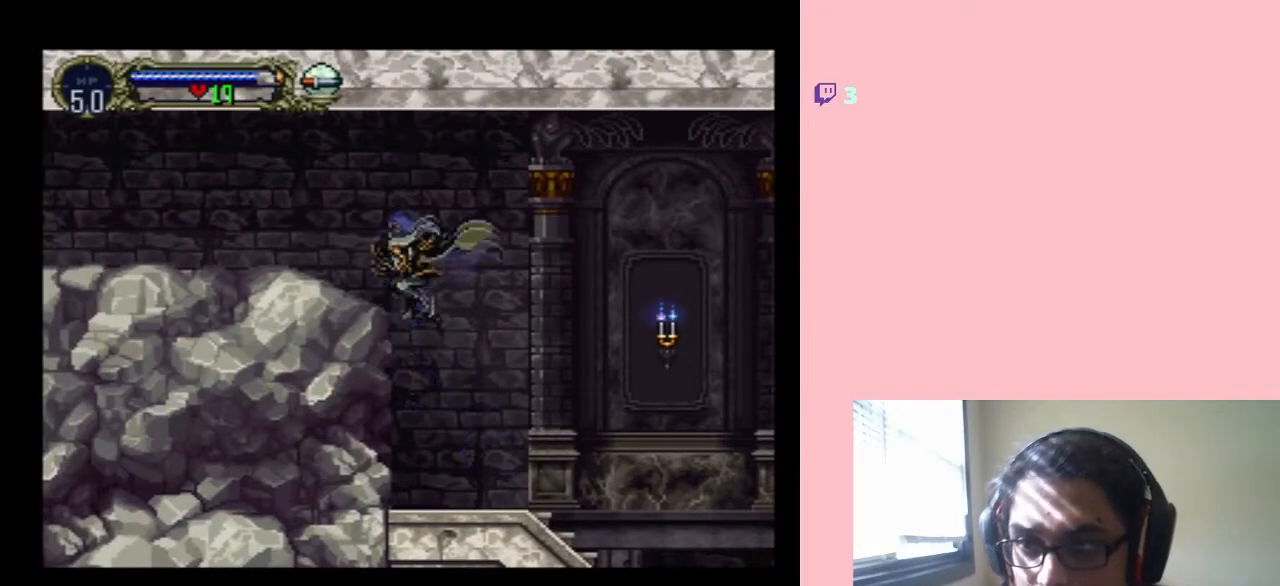
{"buttons": ["DPAD_RIGHT"], "left_stick": "center", "right_stick": "center", "events": [[33, "DPAD_LEFT", "up"], [33, "DPAD_UP", "down"], [50, "DPAD_RIGHT", "down"], [50, "DPAD_UP", "up"], [200, "B", "up"]]}
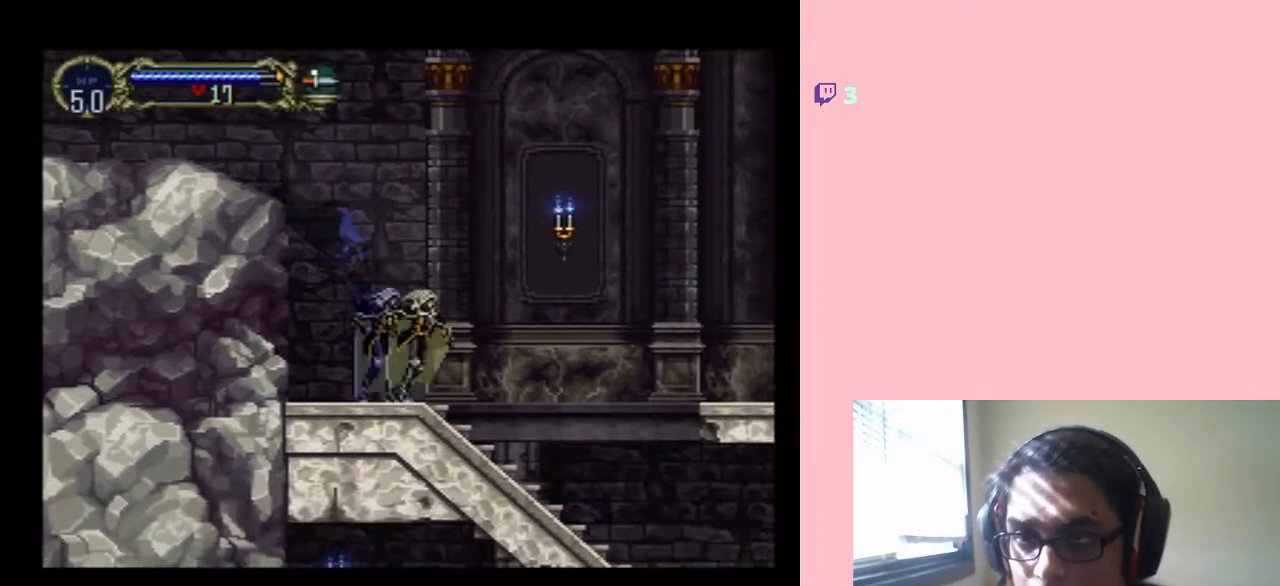
{"buttons": ["SELECT"], "left_stick": "center", "right_stick": "center", "events": [[17, "B", "down"], [83, "Y", "down"], [267, "DPAD_RIGHT", "up"], [300, "Y", "up"], [333, "B", "up"], [383, "SELECT", "down"], [383, "left_stick", "right"], [500, "left_stick", "center"]]}
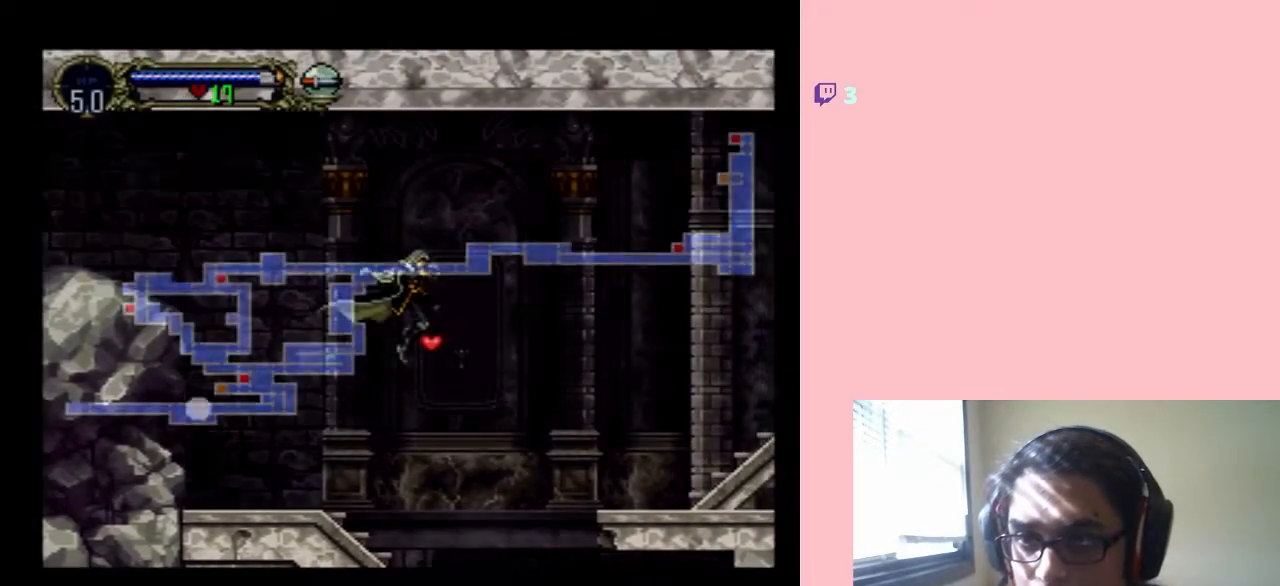
{"buttons": [], "left_stick": "center", "right_stick": "center", "events": [[183, "SELECT", "up"]]}
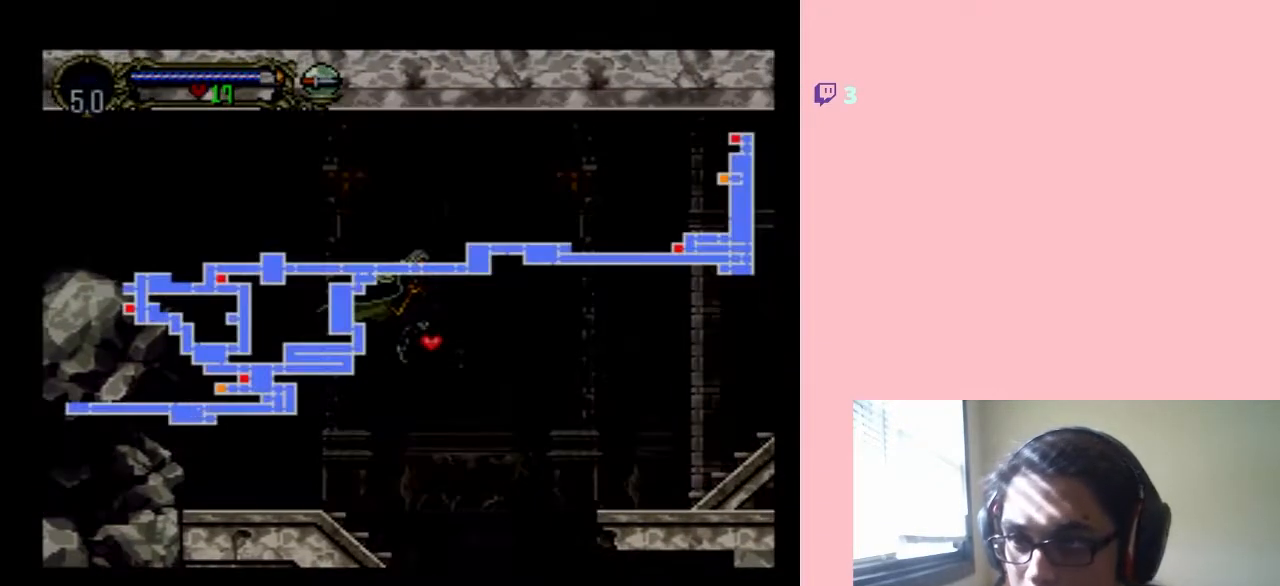
{"buttons": [], "left_stick": "center", "right_stick": "center", "events": []}
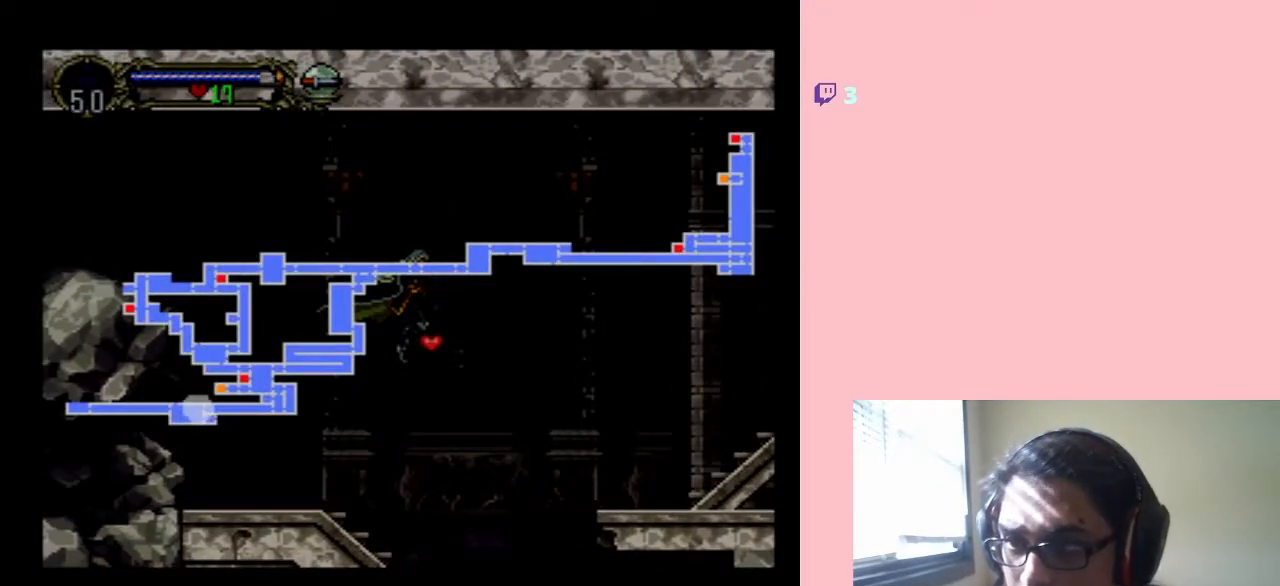
{"buttons": ["SELECT"], "left_stick": "center", "right_stick": "center", "events": [[483, "SELECT", "down"]]}
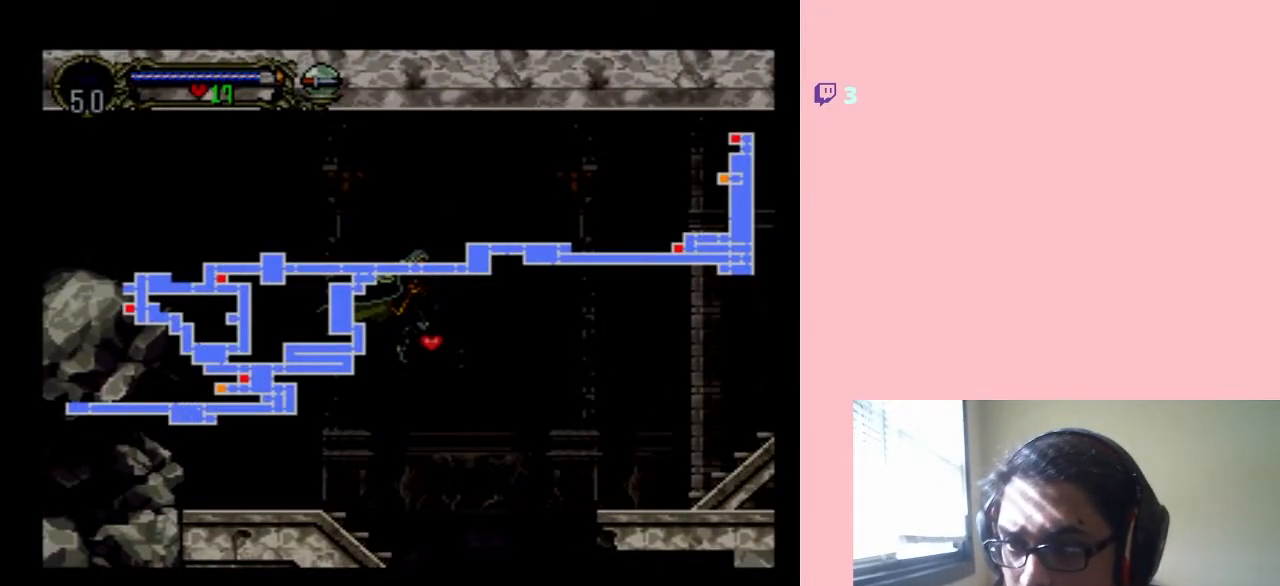
{"buttons": ["DPAD_LEFT"], "left_stick": "center", "right_stick": "center", "events": [[133, "SELECT", "up"], [400, "DPAD_LEFT", "down"]]}
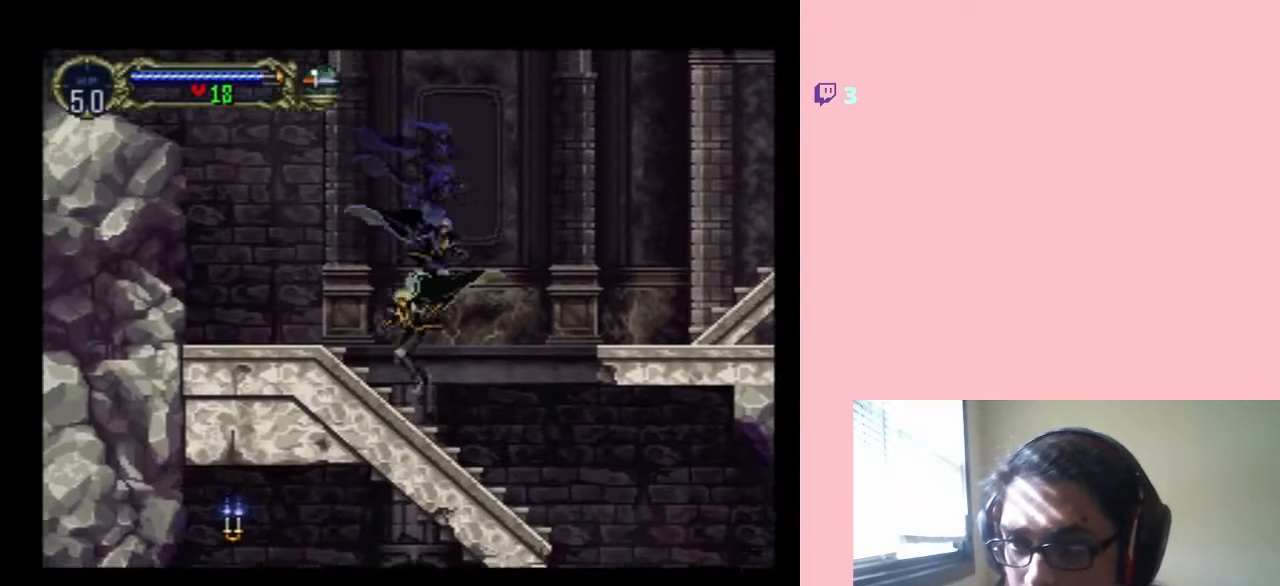
{"buttons": ["DPAD_LEFT"], "left_stick": "center", "right_stick": "center", "events": []}
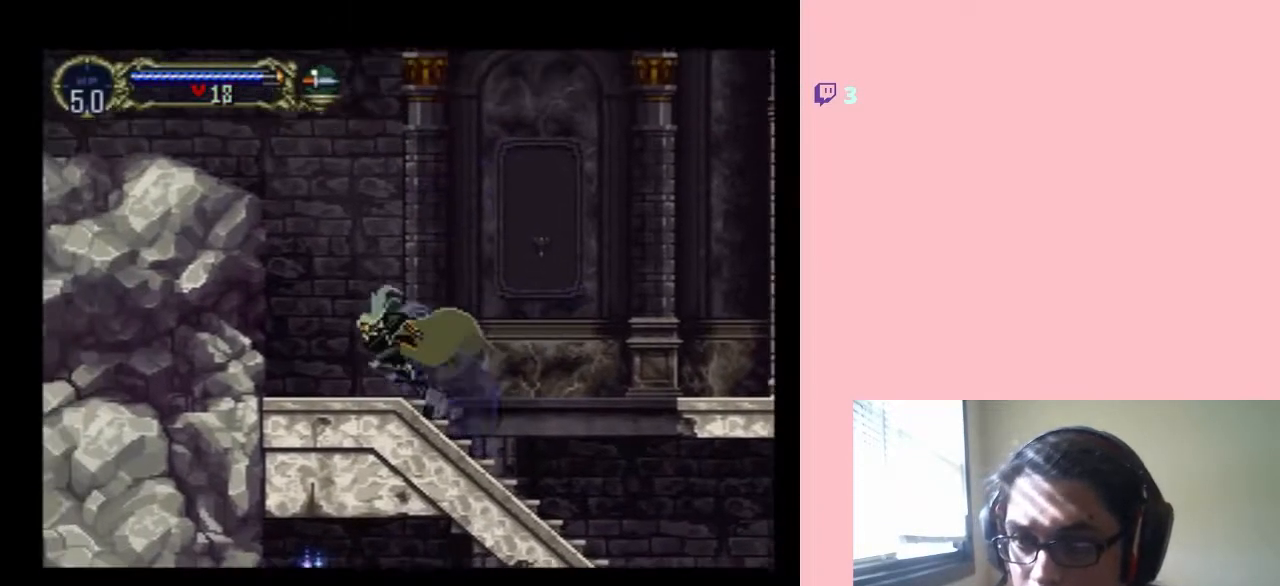
{"buttons": ["B", "Y", "DPAD_UP", "DPAD_LEFT"], "left_stick": "center", "right_stick": "center", "events": [[17, "B", "down"], [167, "Y", "down"], [233, "DPAD_LEFT", "up"], [233, "DPAD_UP", "down"], [267, "DPAD_RIGHT", "down"], [400, "DPAD_RIGHT", "up"], [433, "DPAD_LEFT", "down"]]}
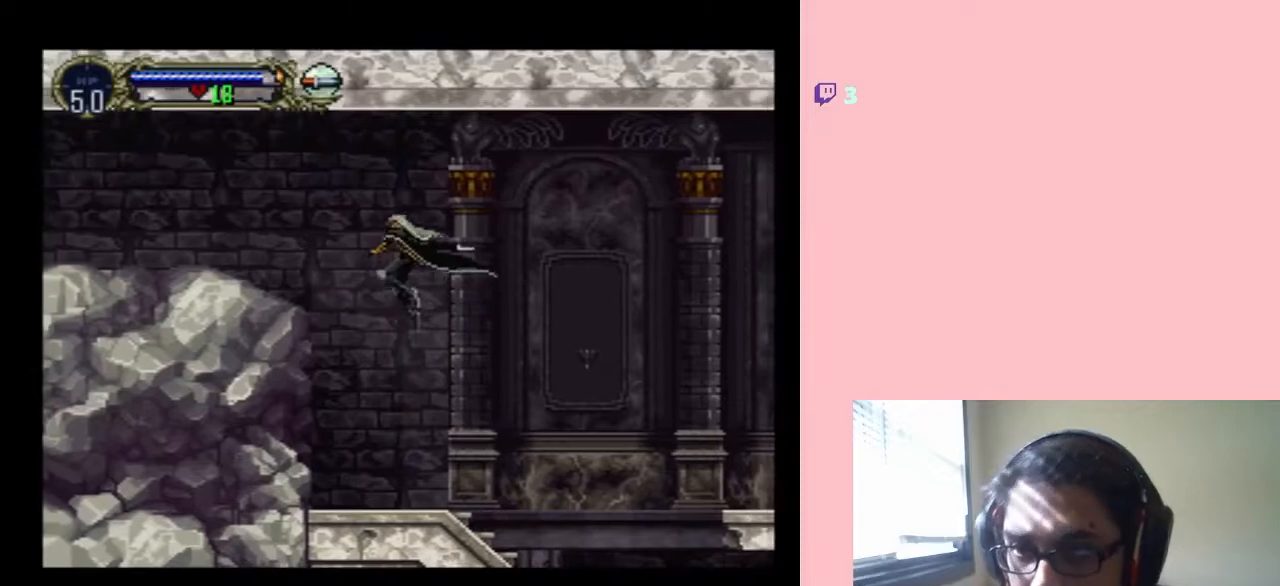
{"buttons": ["B", "DPAD_RIGHT"], "left_stick": "center", "right_stick": "center", "events": [[433, "DPAD_LEFT", "up"], [433, "DPAD_RIGHT", "down"], [433, "DPAD_UP", "up"], [433, "Y", "up"]]}
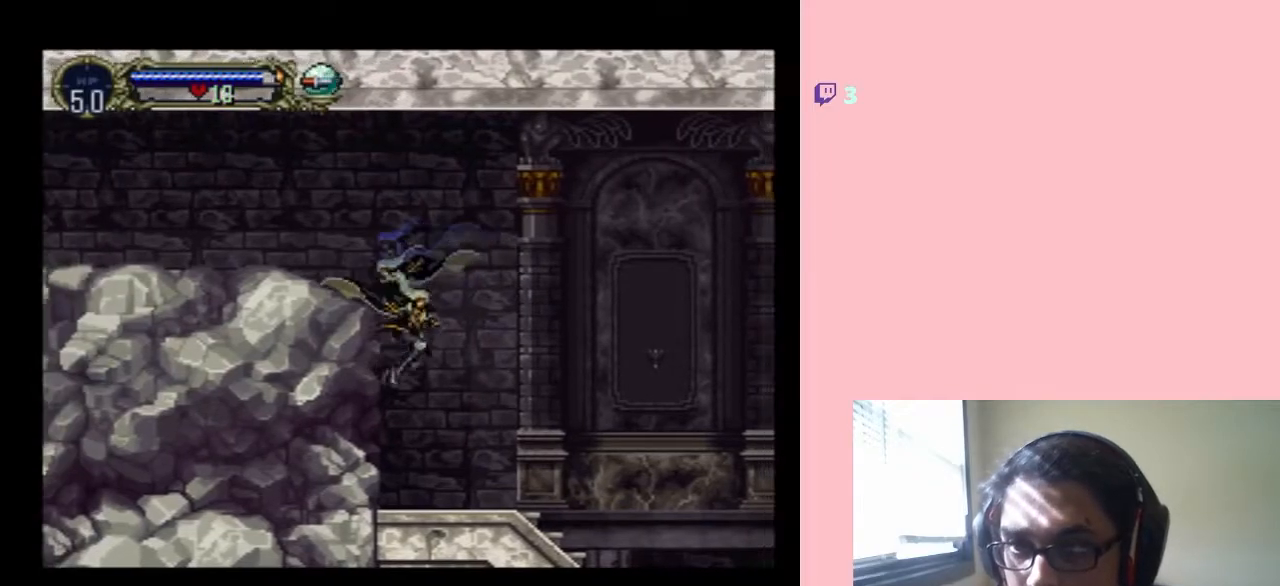
{"buttons": ["DPAD_RIGHT"], "left_stick": "center", "right_stick": "center", "events": [[50, "B", "up"]]}
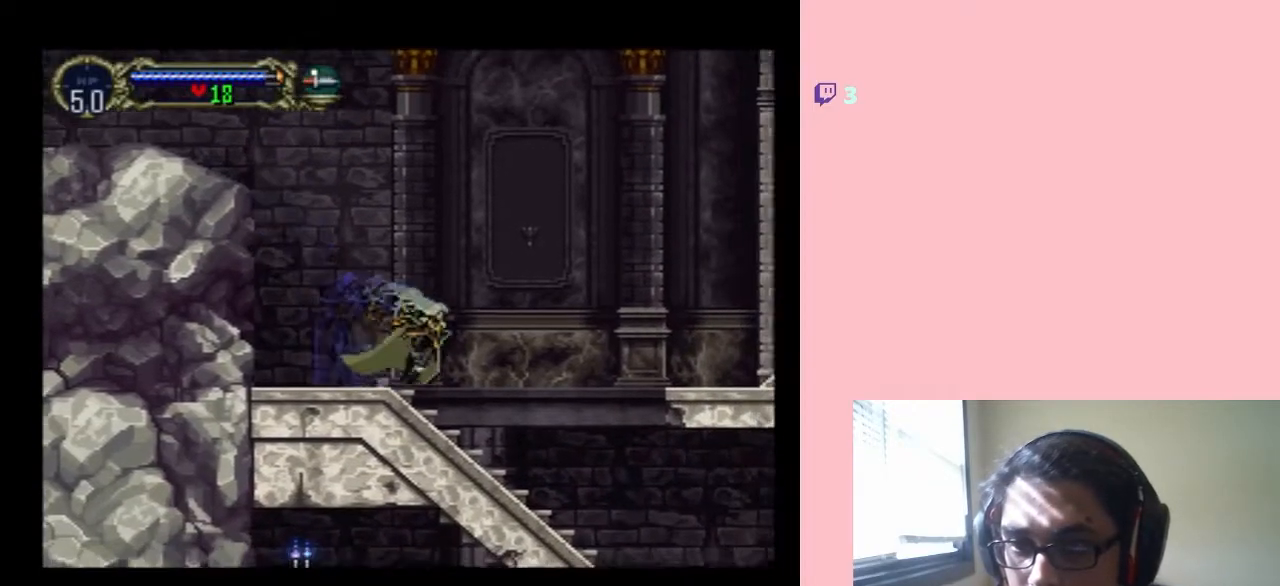
{"buttons": ["B", "DPAD_LEFT"], "left_stick": "center", "right_stick": "center", "events": [[17, "DPAD_RIGHT", "up"], [117, "DPAD_LEFT", "down"], [217, "DPAD_LEFT", "up"], [267, "DPAD_LEFT", "down"], [417, "B", "down"]]}
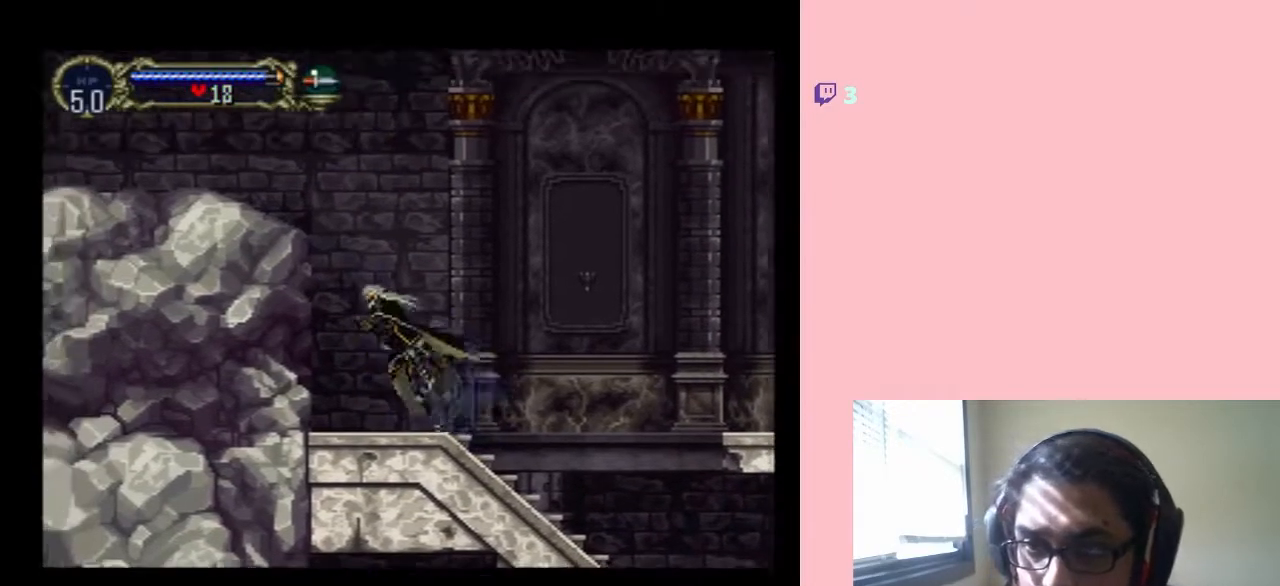
{"buttons": ["B", "DPAD_LEFT"], "left_stick": "center", "right_stick": "center", "events": []}
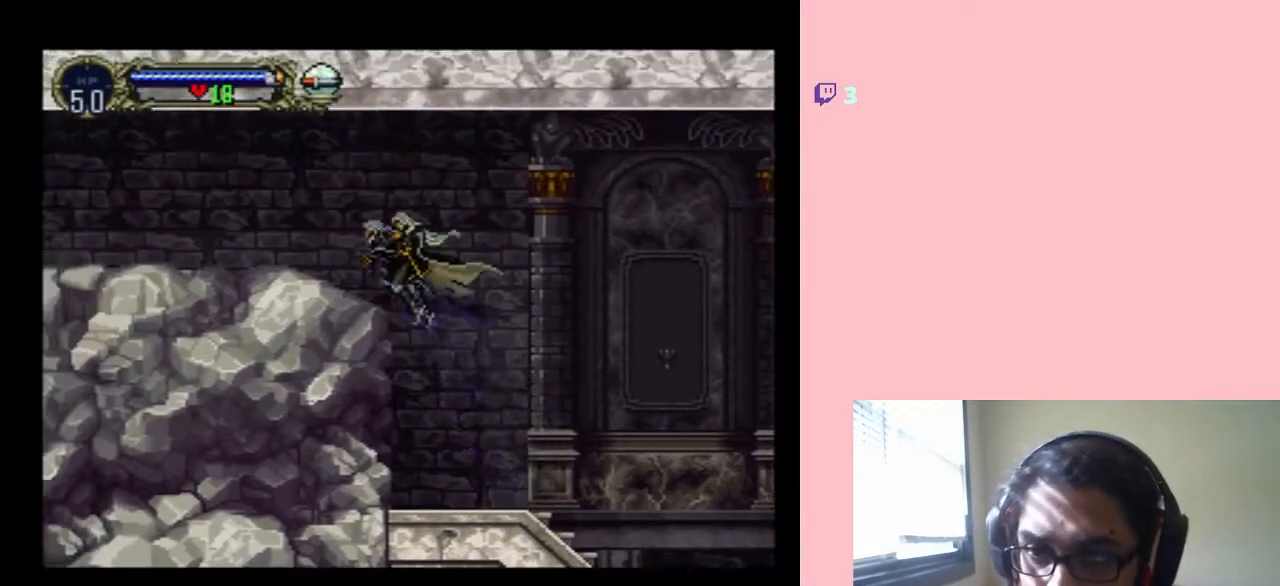
{"buttons": ["DPAD_RIGHT"], "left_stick": "center", "right_stick": "center", "events": [[183, "DPAD_UP", "down"], [217, "DPAD_LEFT", "up"], [217, "DPAD_UP", "up"], [233, "DPAD_RIGHT", "down"], [333, "B", "up"]]}
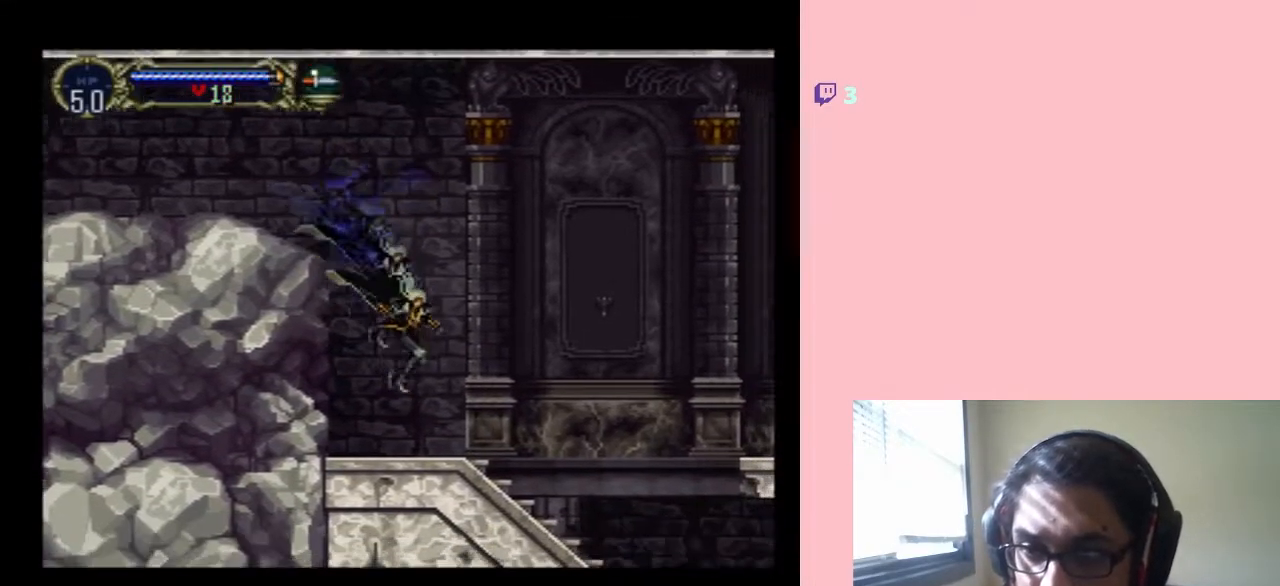
{"buttons": ["DPAD_RIGHT"], "left_stick": "center", "right_stick": "center", "events": [[117, "DPAD_RIGHT", "up"], [200, "DPAD_RIGHT", "down"], [283, "DPAD_RIGHT", "up"], [333, "DPAD_RIGHT", "down"]]}
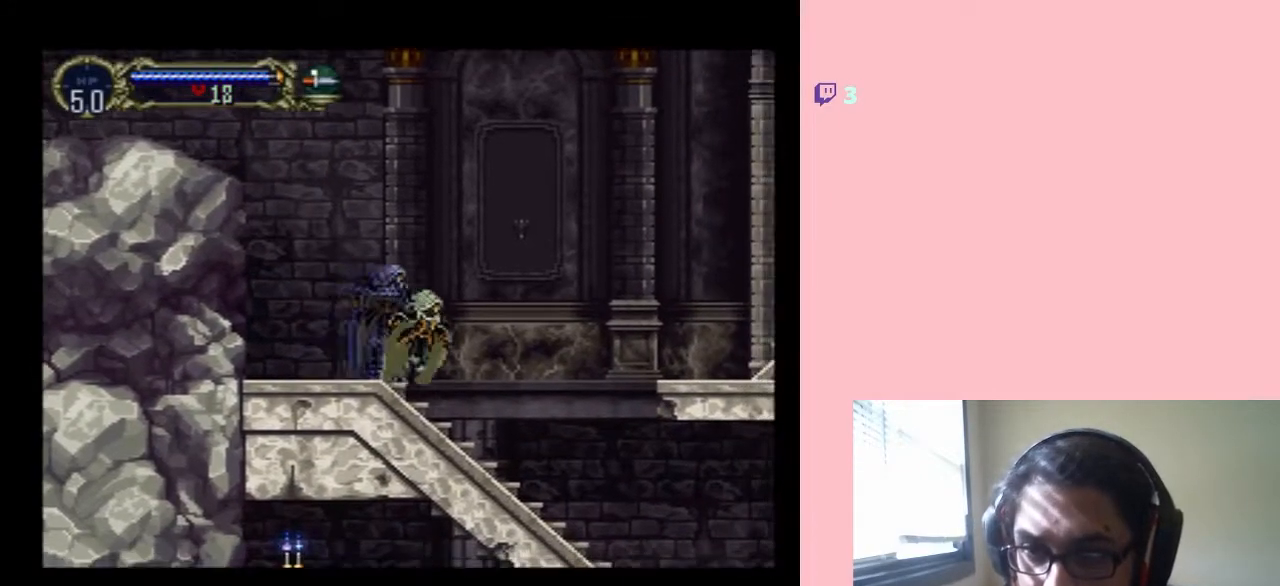
{"buttons": ["B", "DPAD_RIGHT"], "left_stick": "center", "right_stick": "center", "events": [[367, "B", "down"]]}
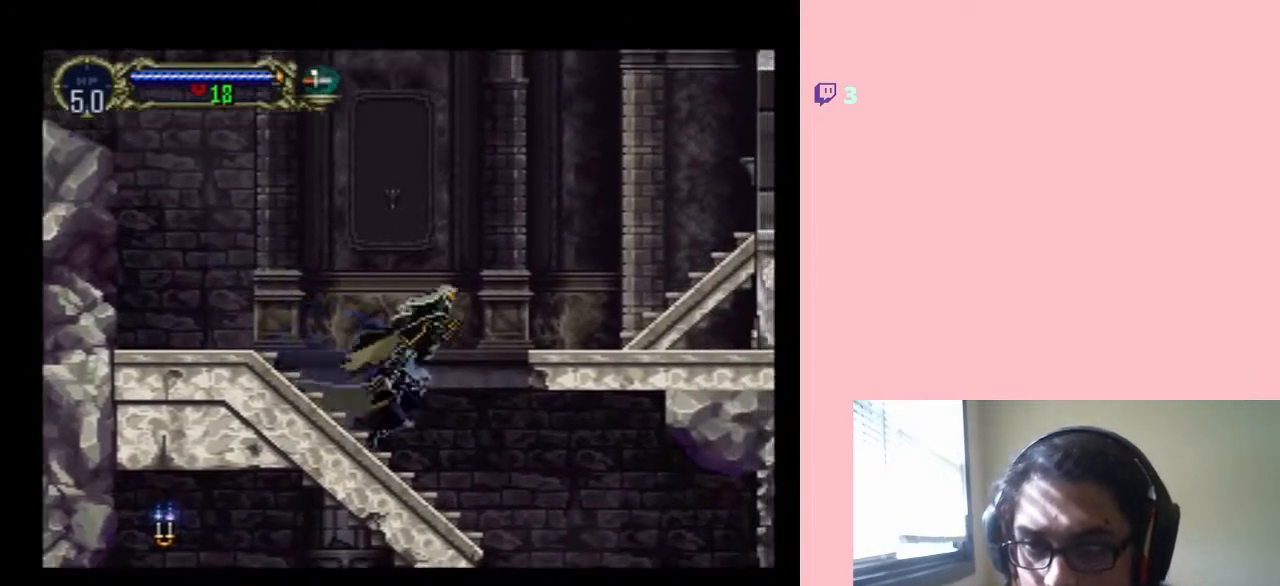
{"buttons": ["DPAD_RIGHT"], "left_stick": "center", "right_stick": "center", "events": [[467, "B", "up"]]}
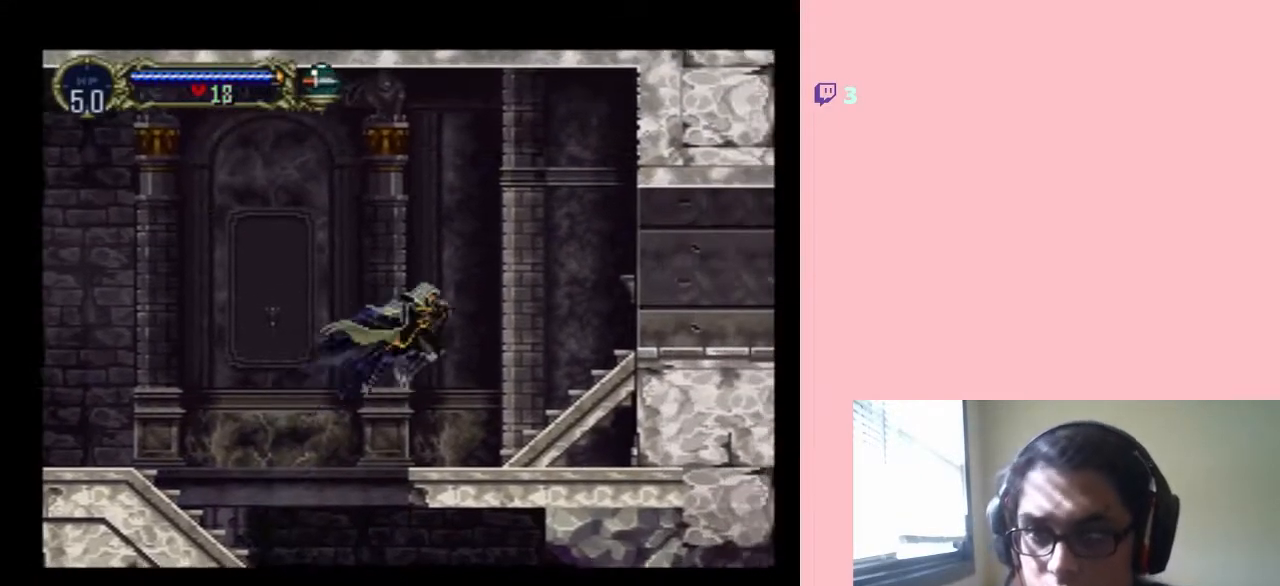
{"buttons": ["DPAD_RIGHT", "SELECT"], "left_stick": "center", "right_stick": "center", "events": [[367, "SELECT", "down"]]}
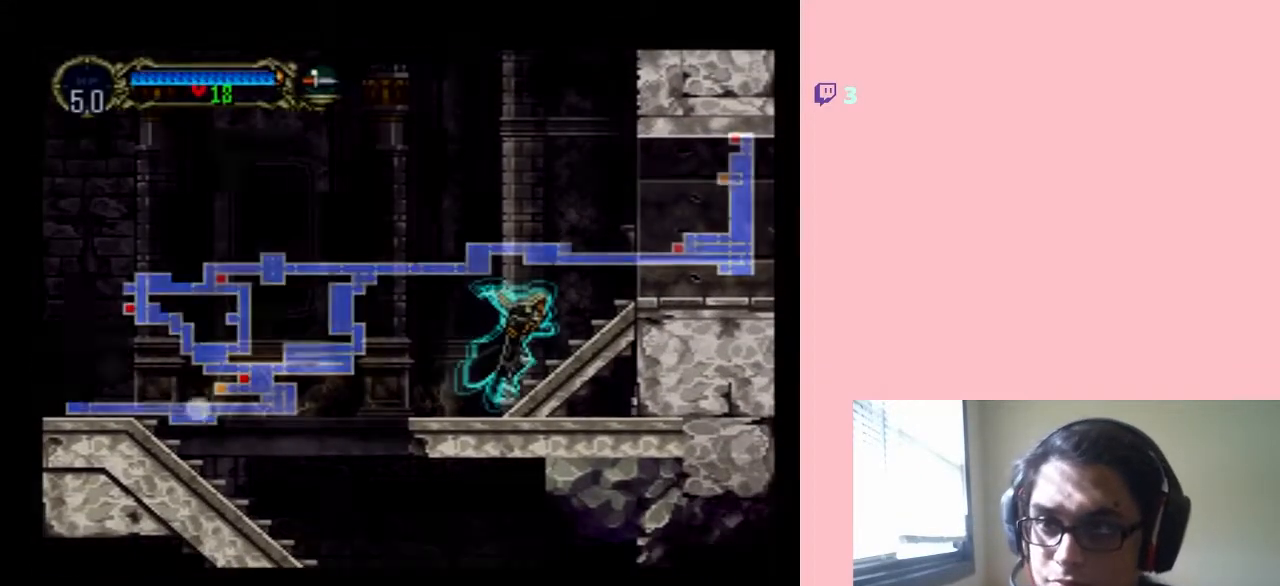
{"buttons": [], "left_stick": "center", "right_stick": "center", "events": [[17, "DPAD_RIGHT", "up"], [17, "SELECT", "up"]]}
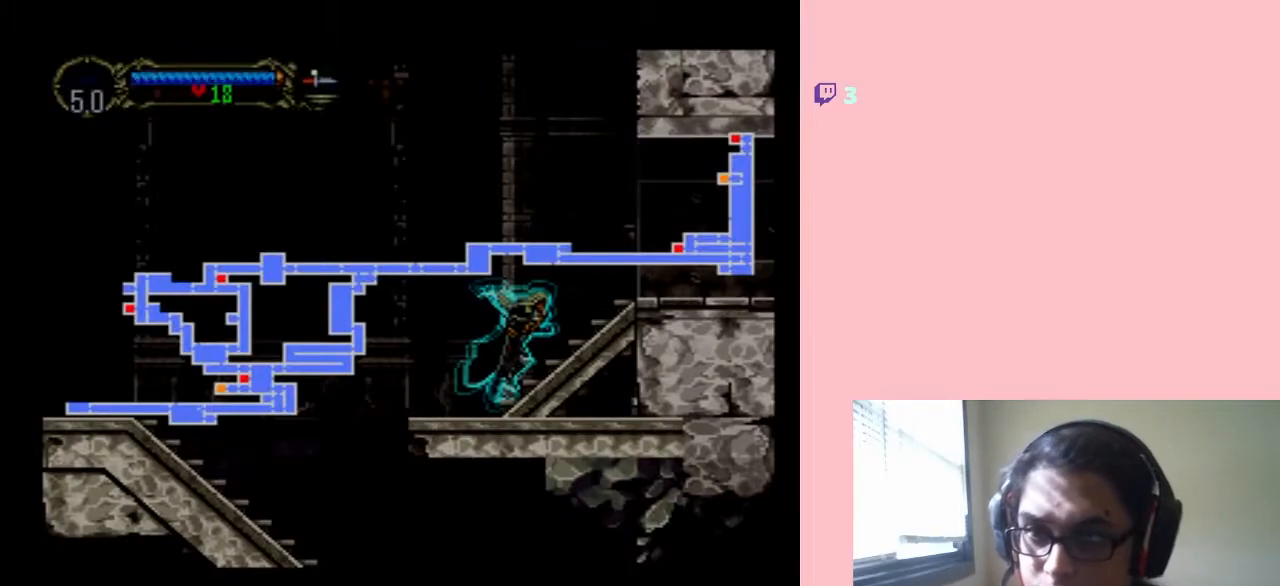
{"buttons": [], "left_stick": "center", "right_stick": "center", "events": []}
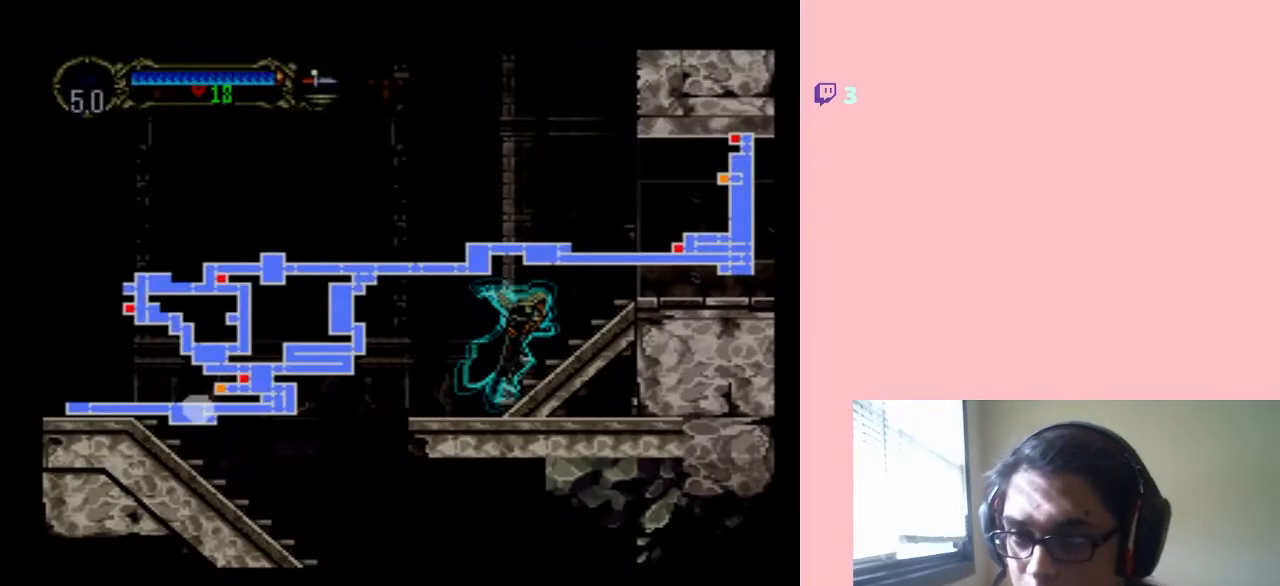
{"buttons": [], "left_stick": "center", "right_stick": "center", "events": []}
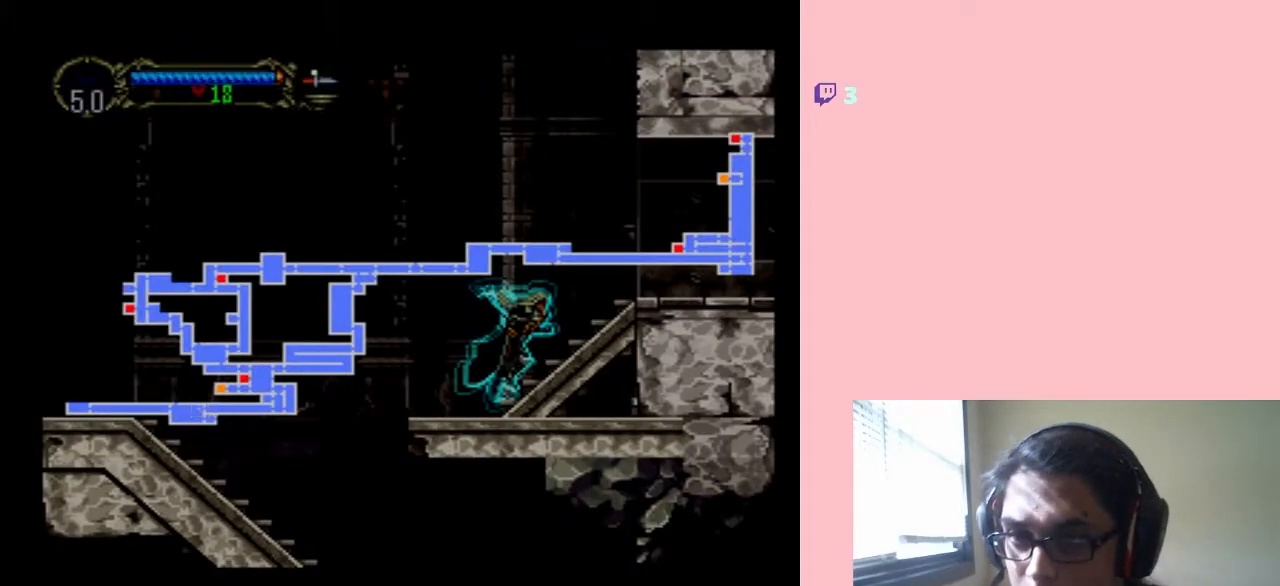
{"buttons": [], "left_stick": "center", "right_stick": "center", "events": []}
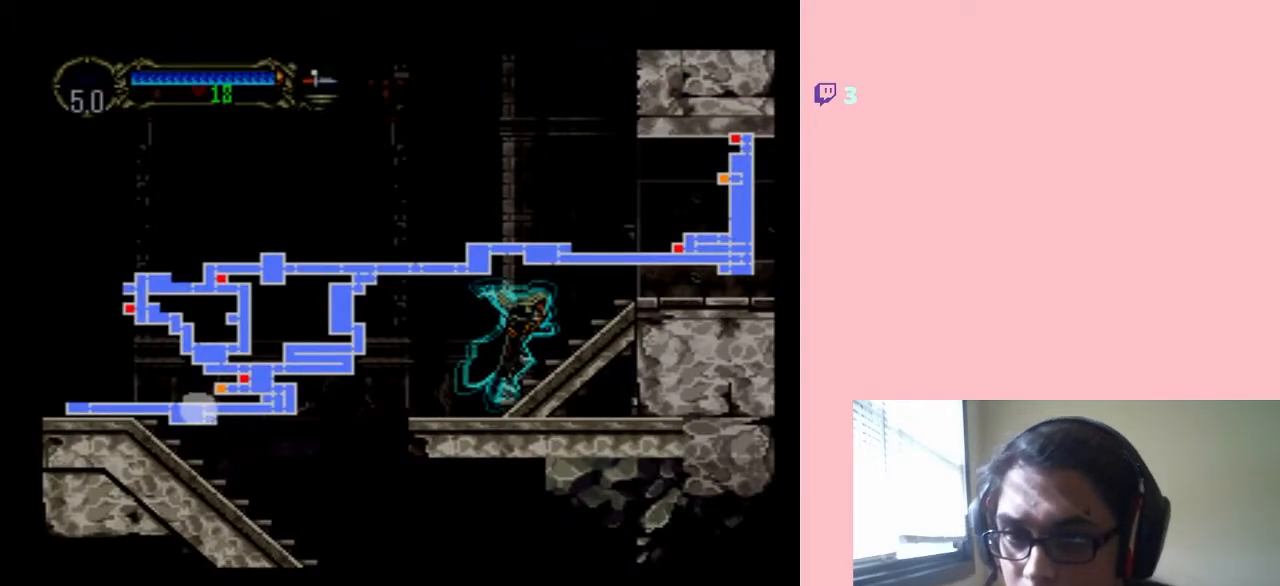
{"buttons": [], "left_stick": "center", "right_stick": "center", "events": []}
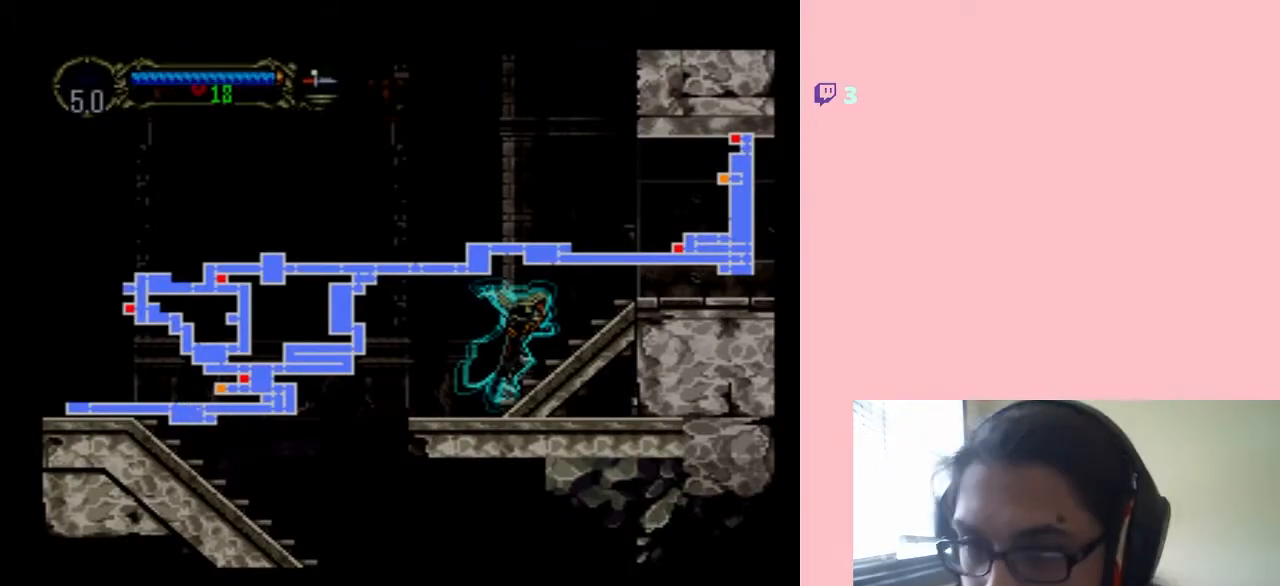
{"buttons": [], "left_stick": "center", "right_stick": "center", "events": []}